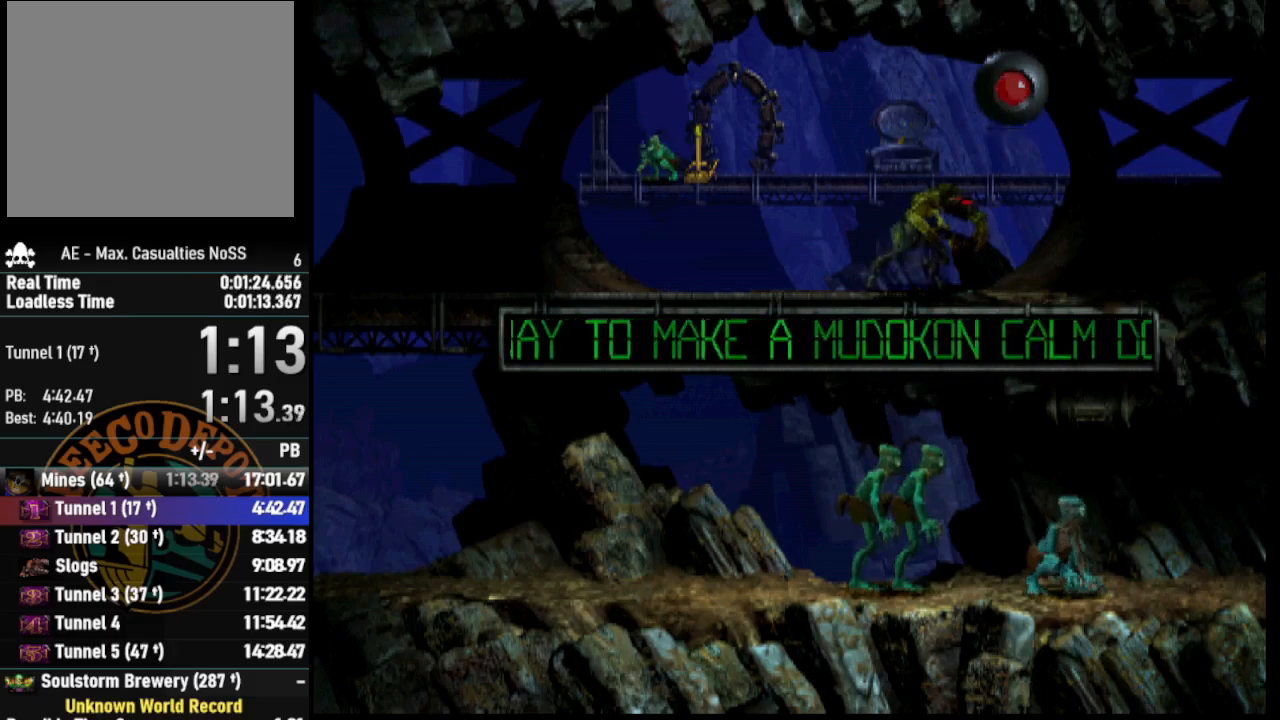
Gameplay with a controller (PlayStation layout); each line is a JSON object with the inputs held at the frame after it. "events" lists button and stick changes between this image and that frame as [ms after this image, input, new state], when the widget could be followed in between.
{"buttons": ["L1"], "left_stick": "center", "right_stick": "center", "events": []}
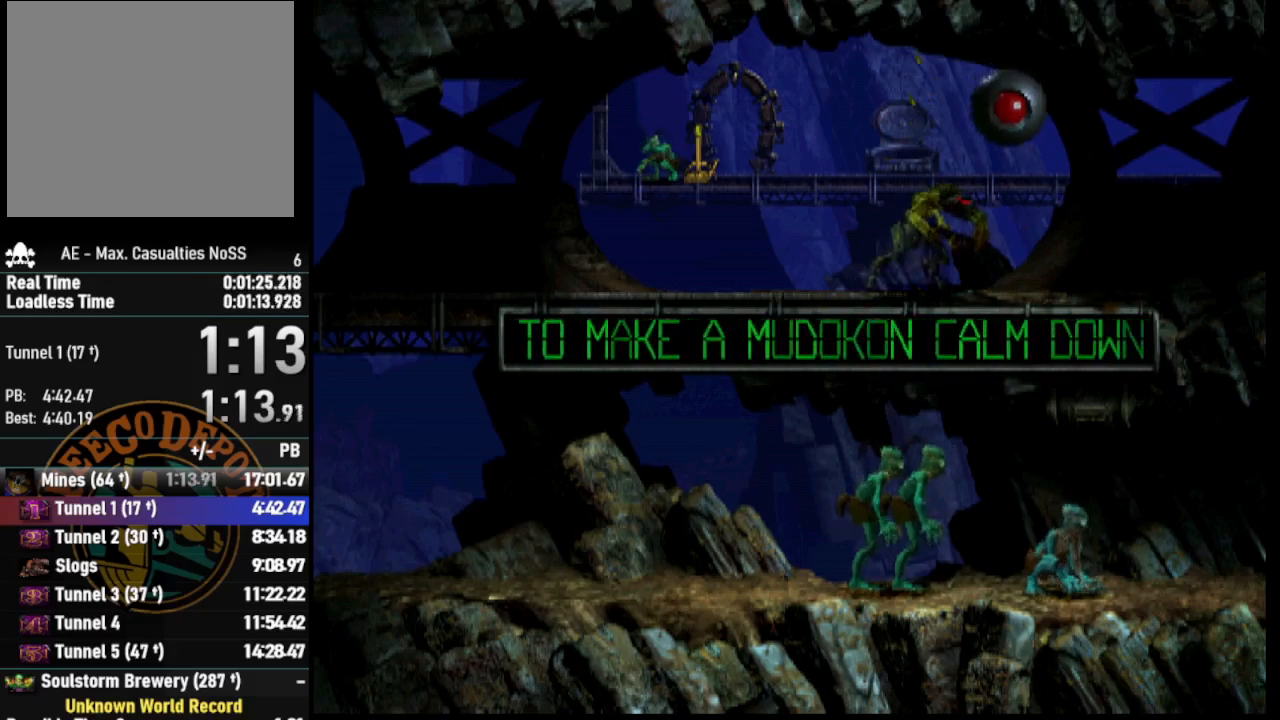
{"buttons": [], "left_stick": "center", "right_stick": "center", "events": [[417, "L1", "up"]]}
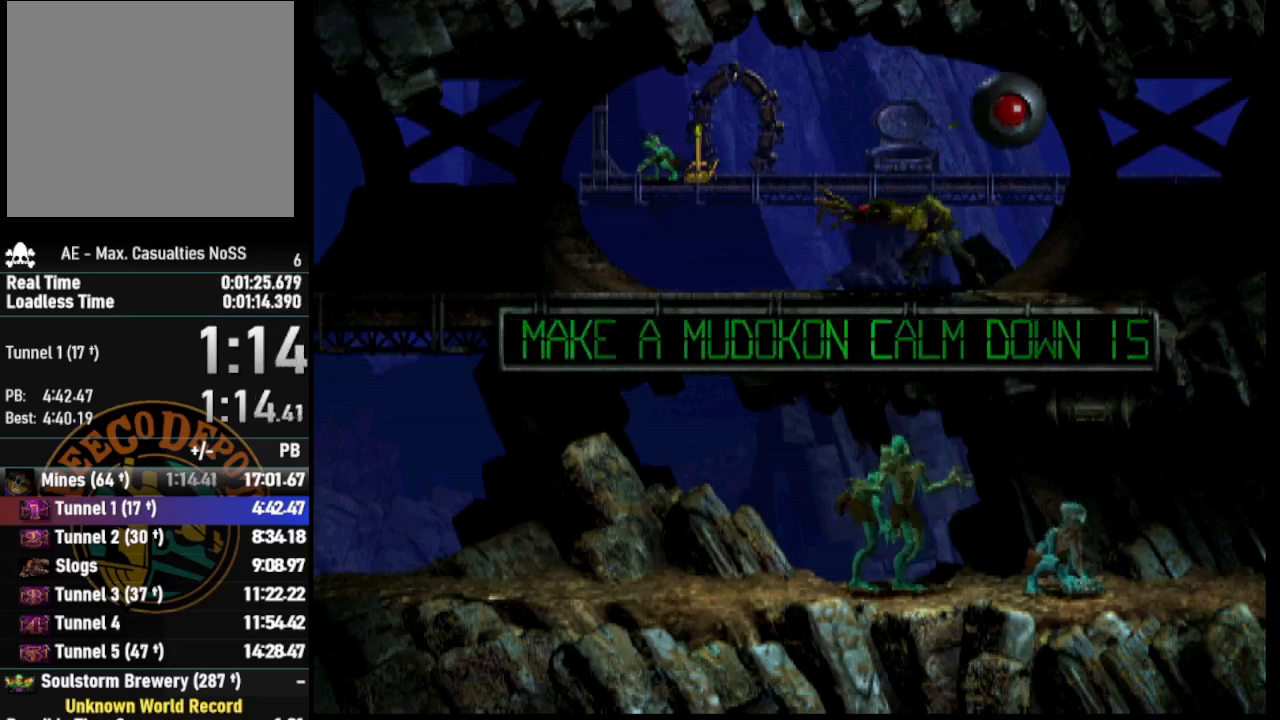
{"buttons": [], "left_stick": "center", "right_stick": "center", "events": [[50, "DPAD_LEFT", "down"], [300, "DPAD_LEFT", "up"]]}
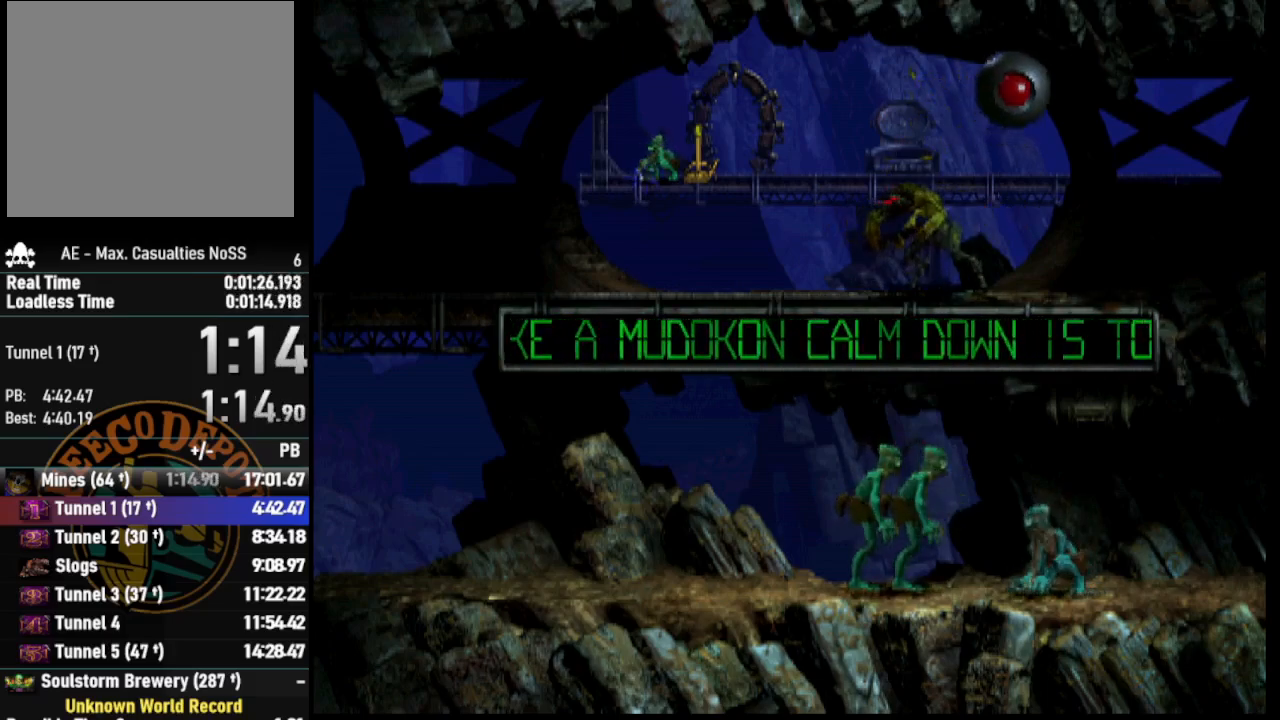
{"buttons": ["CIRCLE", "L1"], "left_stick": "center", "right_stick": "center", "events": [[50, "L1", "down"], [400, "CIRCLE", "down"]]}
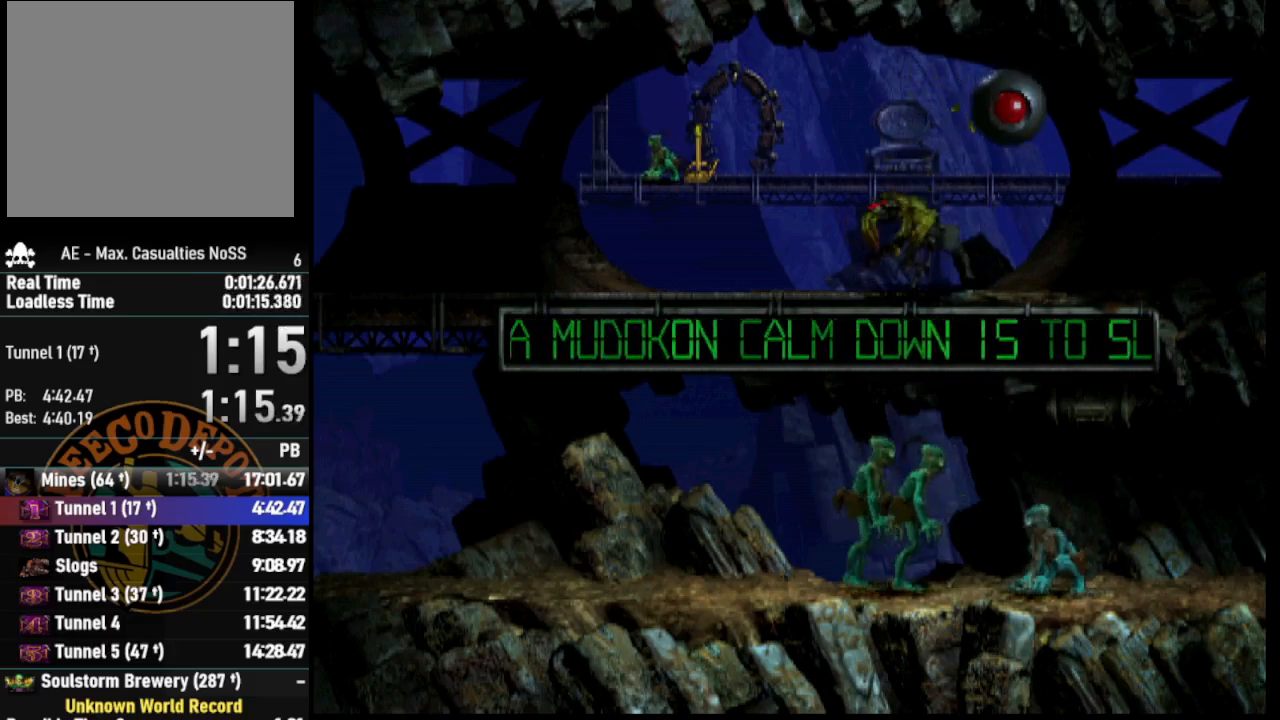
{"buttons": ["L1"], "left_stick": "center", "right_stick": "center", "events": [[83, "CIRCLE", "up"]]}
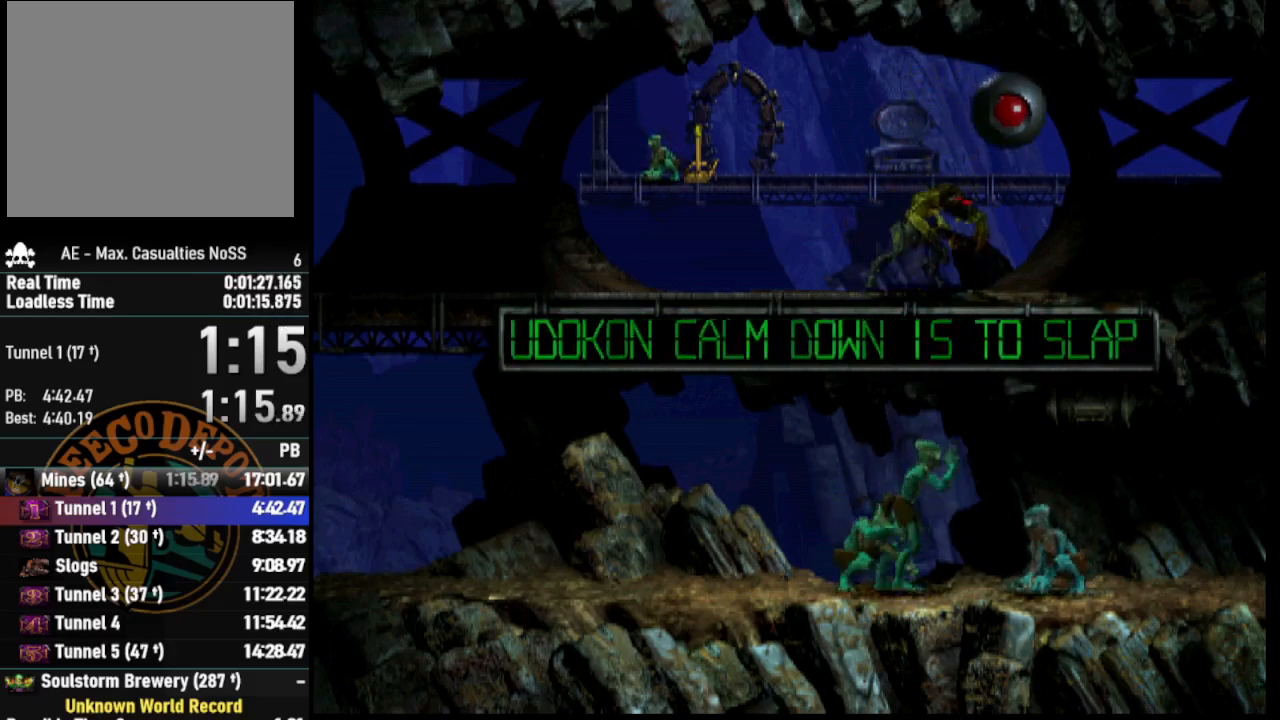
{"buttons": ["SQUARE", "L1"], "left_stick": "center", "right_stick": "center", "events": [[400, "SQUARE", "down"]]}
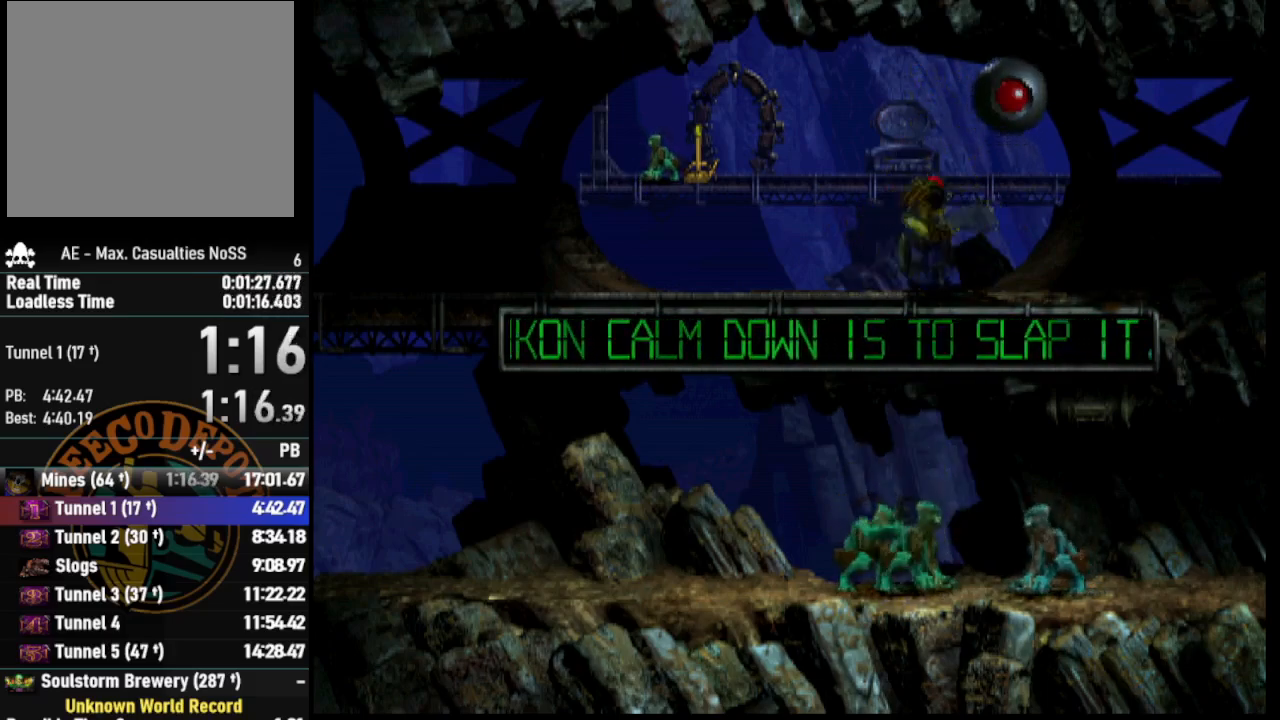
{"buttons": ["TRIANGLE", "L1"], "left_stick": "center", "right_stick": "center", "events": [[83, "SQUARE", "up"], [367, "TRIANGLE", "down"]]}
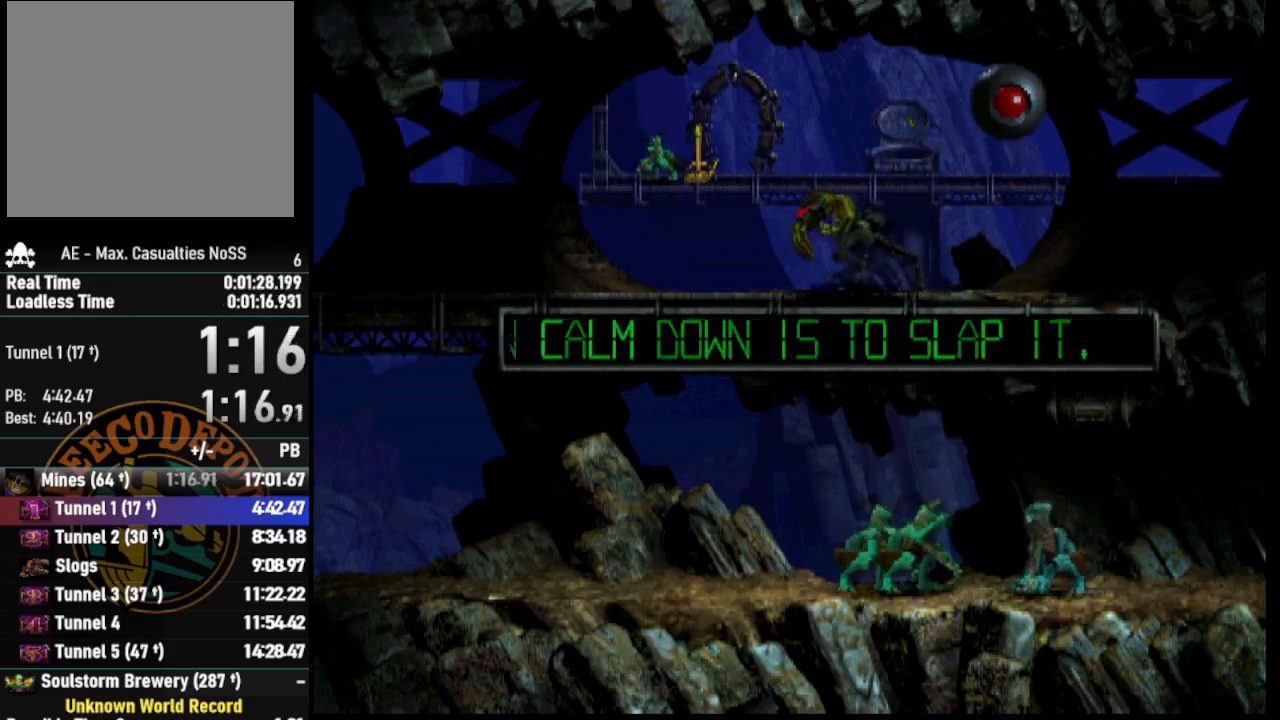
{"buttons": ["L1"], "left_stick": "center", "right_stick": "center", "events": [[83, "TRIANGLE", "up"]]}
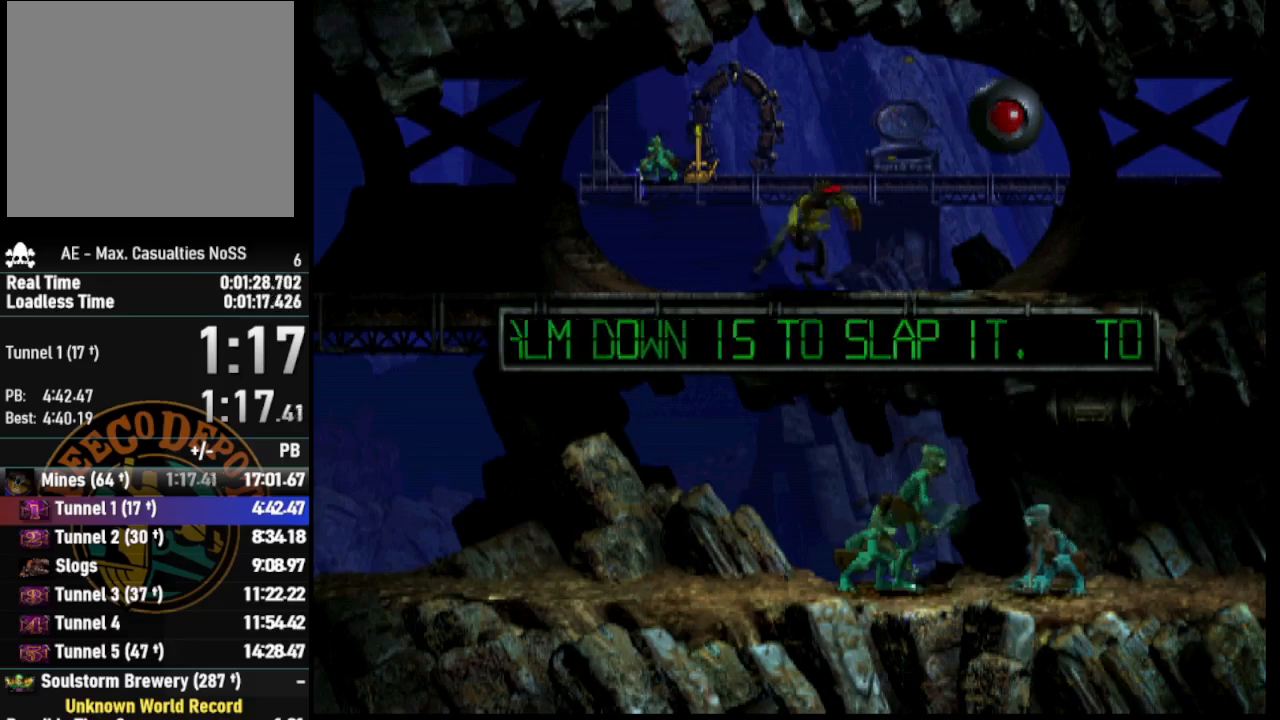
{"buttons": ["DPAD_RIGHT"], "left_stick": "center", "right_stick": "center", "events": [[17, "SQUARE", "down"], [250, "SQUARE", "up"], [300, "L1", "up"], [350, "DPAD_RIGHT", "down"]]}
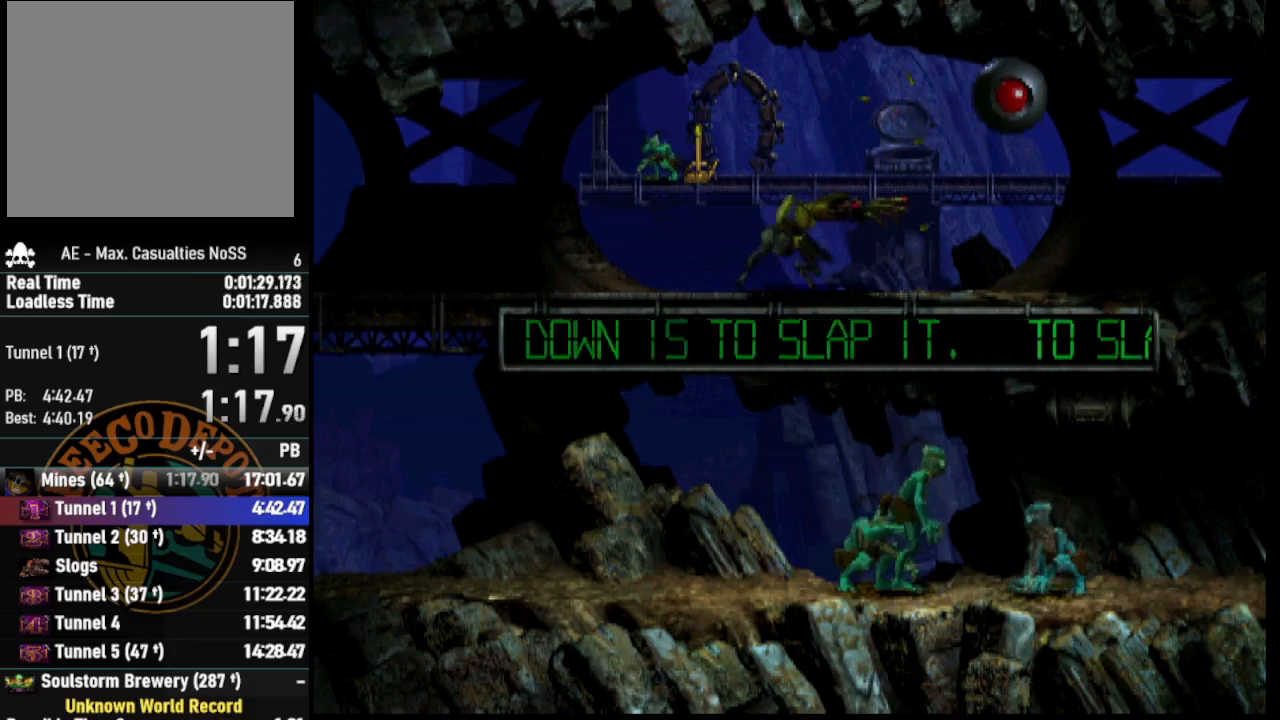
{"buttons": ["DPAD_RIGHT"], "left_stick": "center", "right_stick": "center", "events": []}
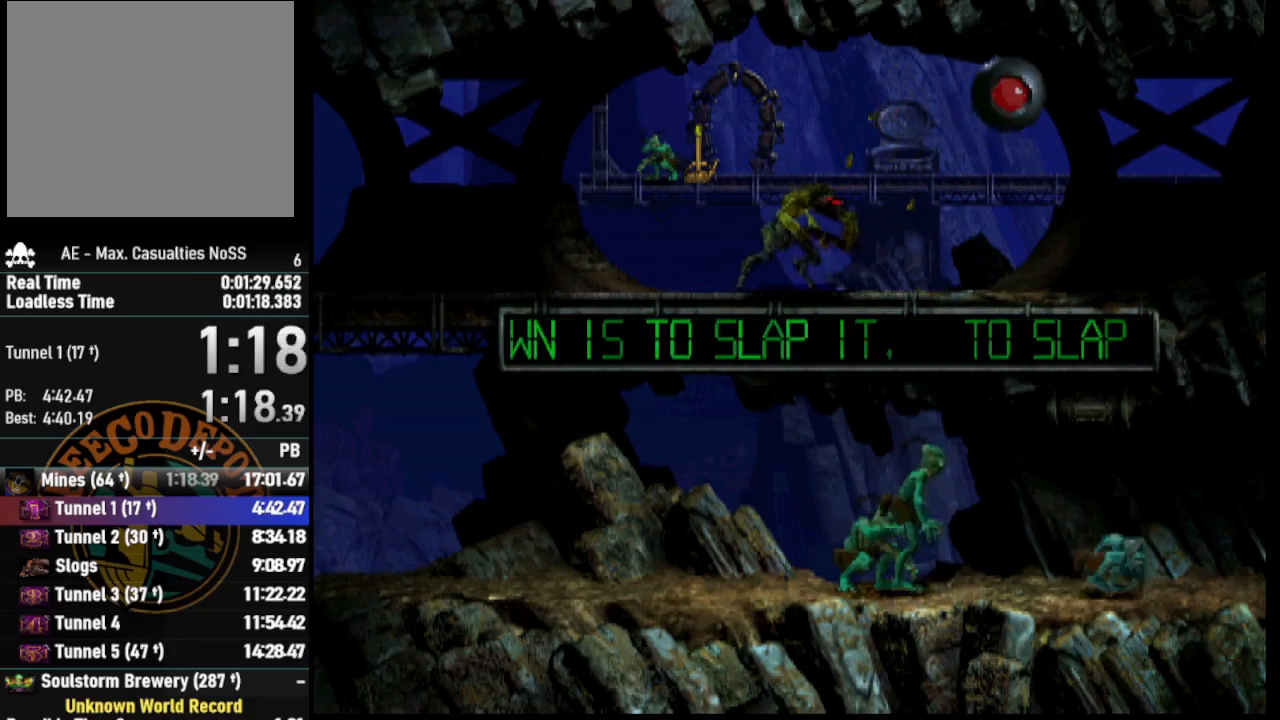
{"buttons": ["DPAD_RIGHT"], "left_stick": "center", "right_stick": "center", "events": []}
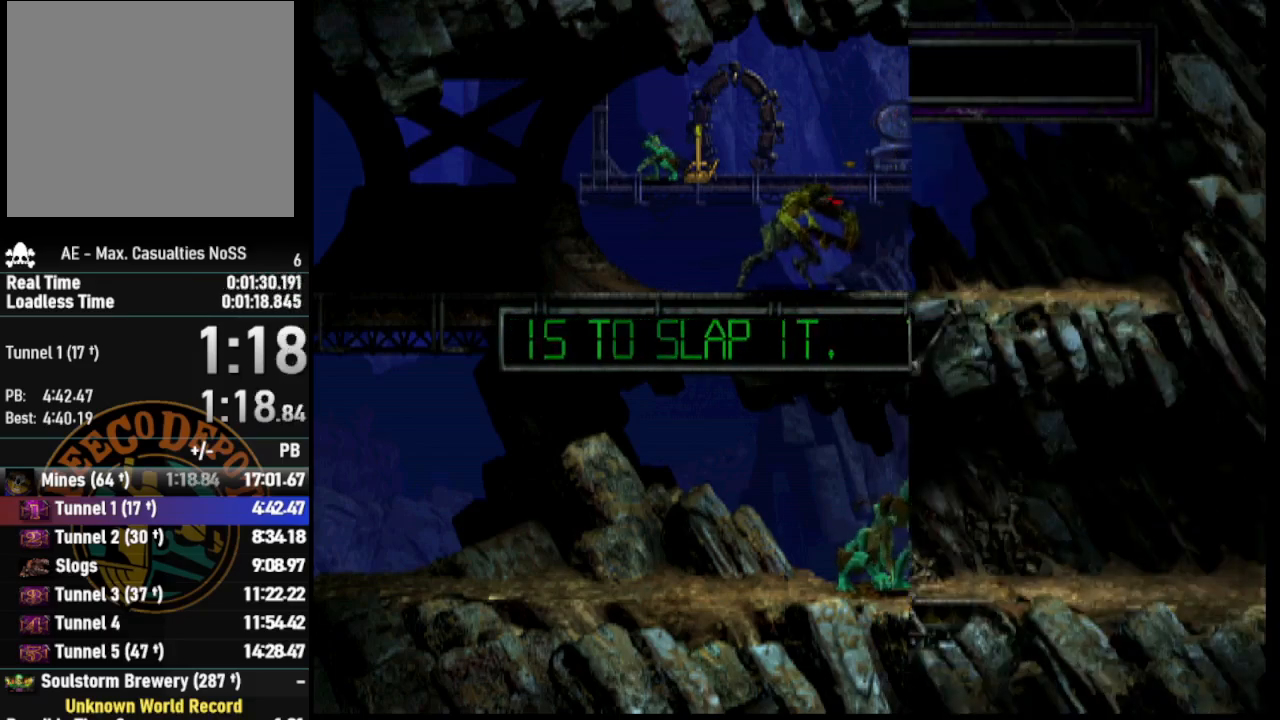
{"buttons": [], "left_stick": "center", "right_stick": "center", "events": [[500, "DPAD_RIGHT", "up"]]}
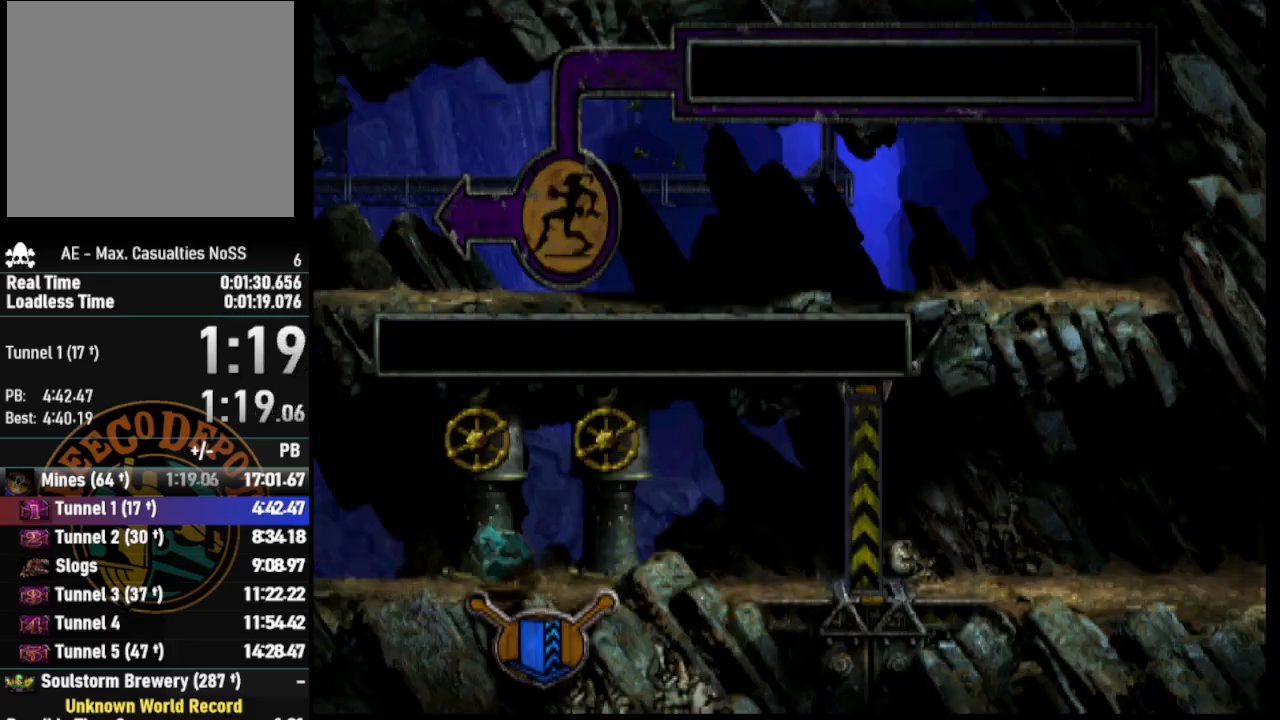
{"buttons": [], "left_stick": "center", "right_stick": "center", "events": [[183, "DPAD_UP", "down"], [300, "DPAD_UP", "up"]]}
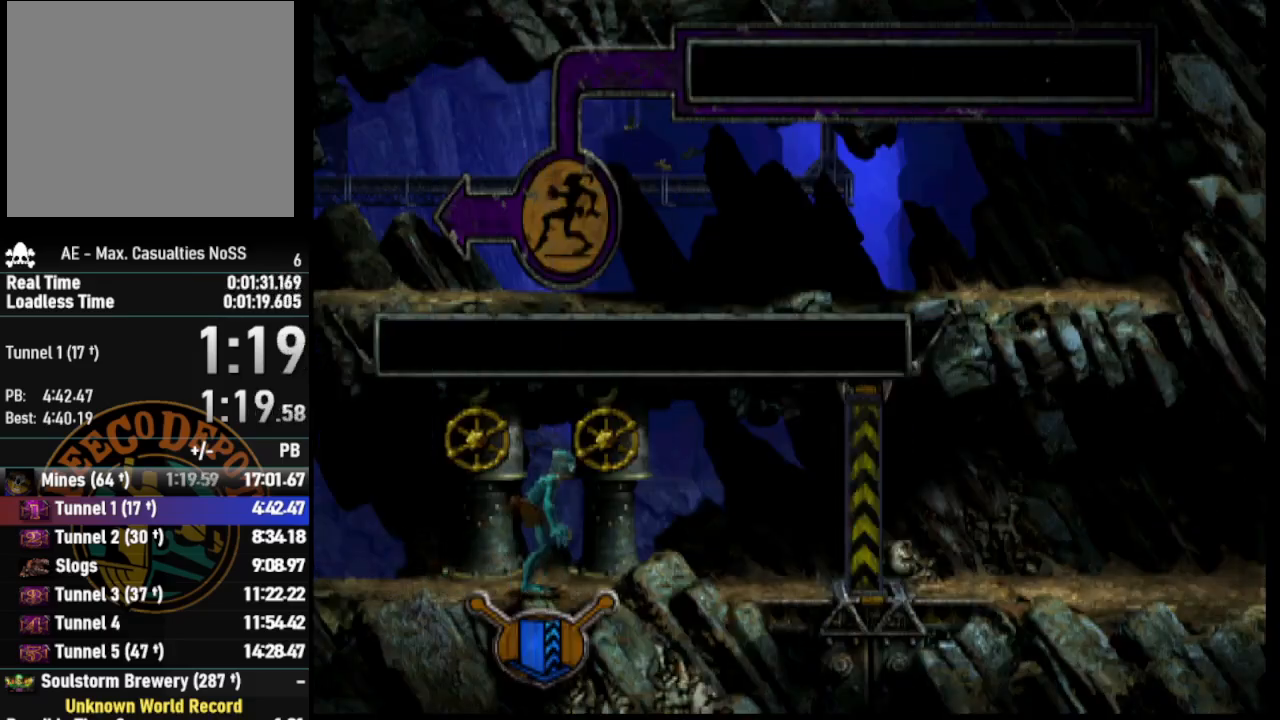
{"buttons": [], "left_stick": "center", "right_stick": "center", "events": []}
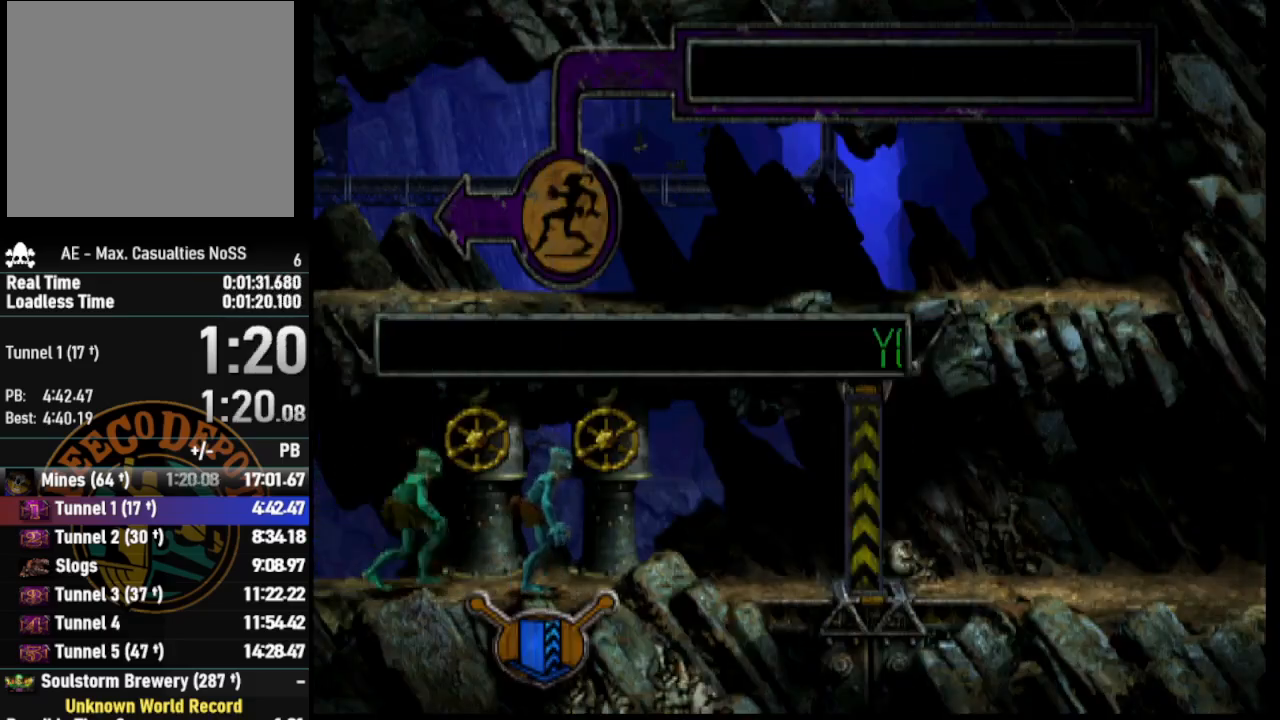
{"buttons": [], "left_stick": "center", "right_stick": "center", "events": [[333, "DPAD_RIGHT", "down"], [467, "DPAD_RIGHT", "up"]]}
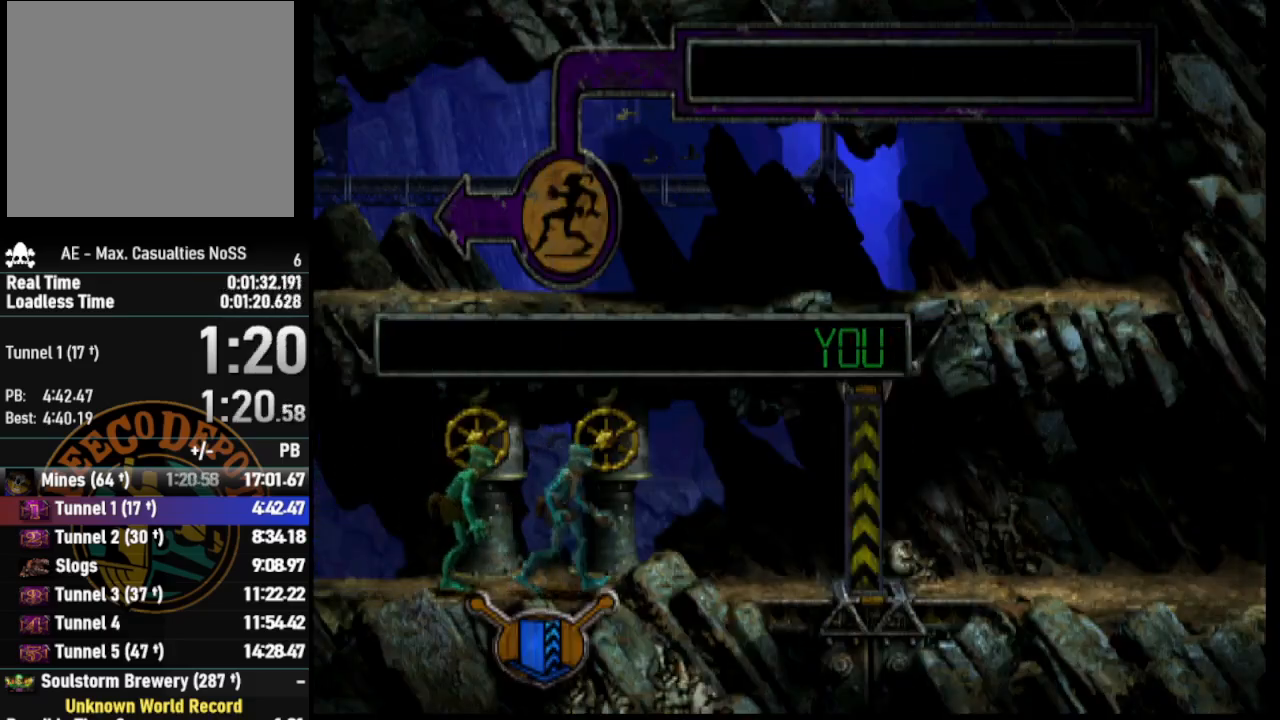
{"buttons": ["L1"], "left_stick": "center", "right_stick": "center", "events": [[133, "L1", "down"], [250, "CIRCLE", "down"], [483, "CIRCLE", "up"]]}
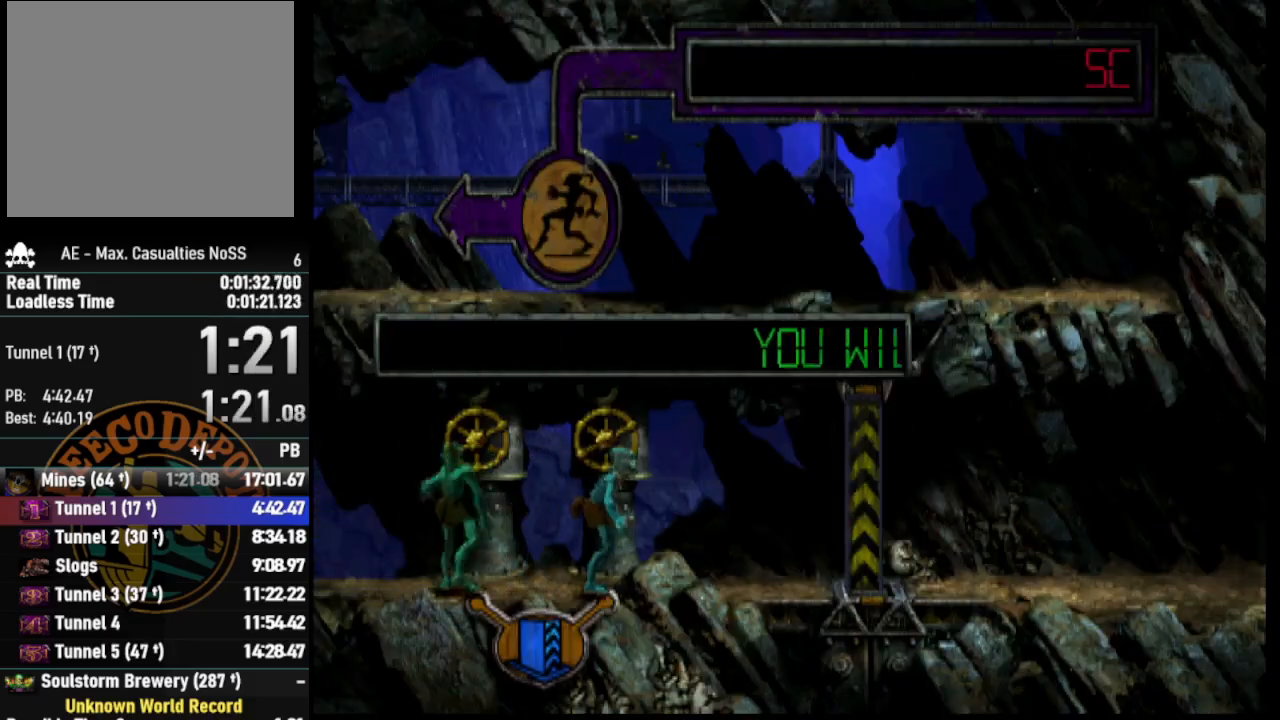
{"buttons": ["DPAD_UP"], "left_stick": "center", "right_stick": "center", "events": [[100, "L1", "up"], [167, "DPAD_UP", "down"]]}
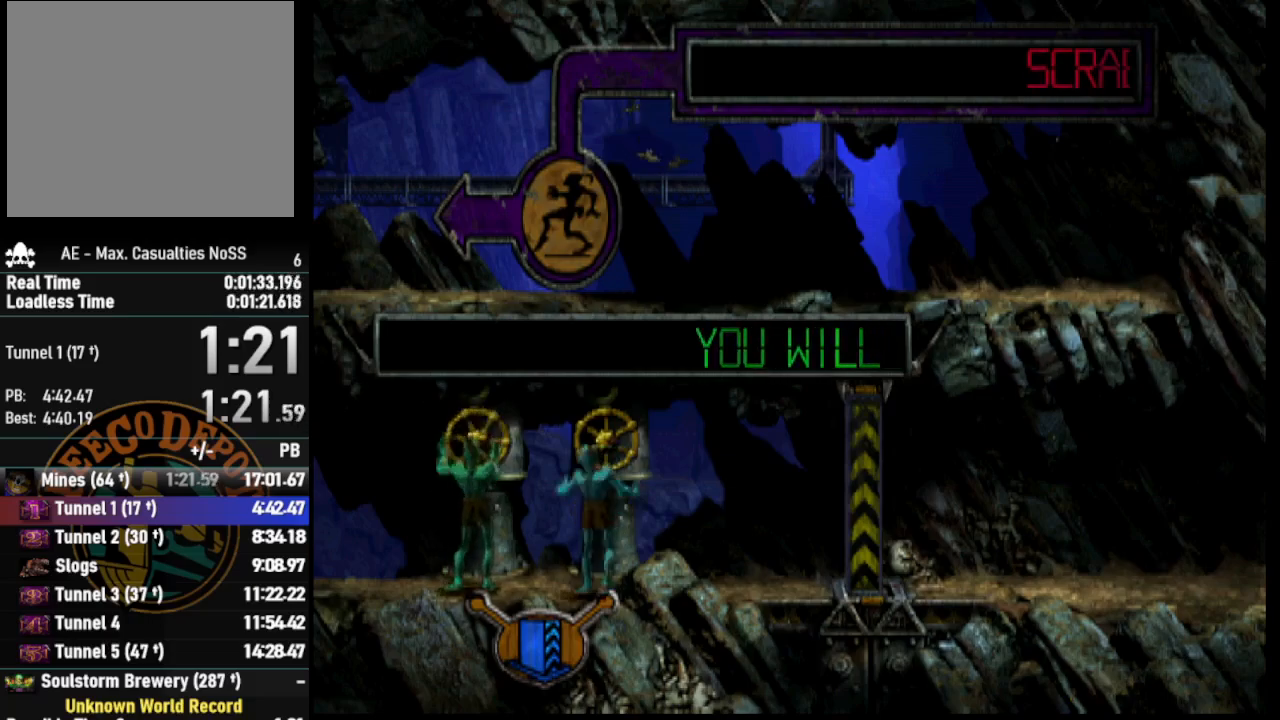
{"buttons": ["DPAD_UP"], "left_stick": "center", "right_stick": "center", "events": []}
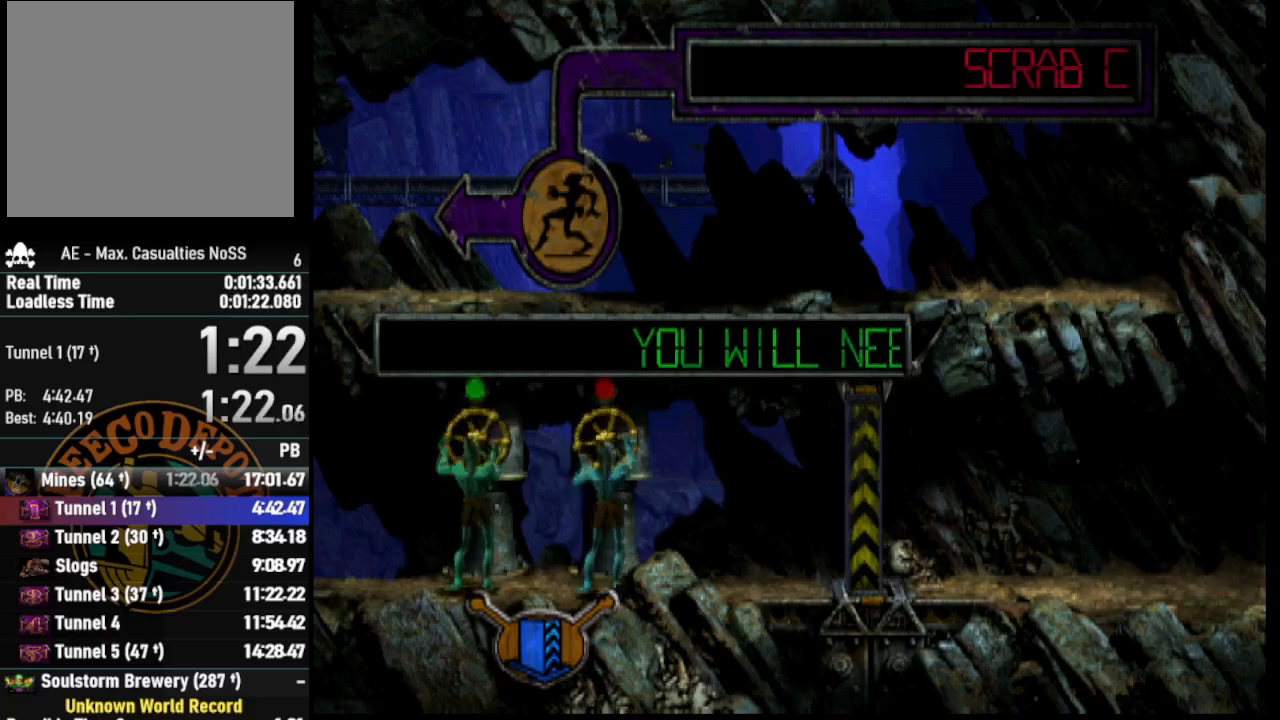
{"buttons": ["DPAD_UP"], "left_stick": "center", "right_stick": "center", "events": []}
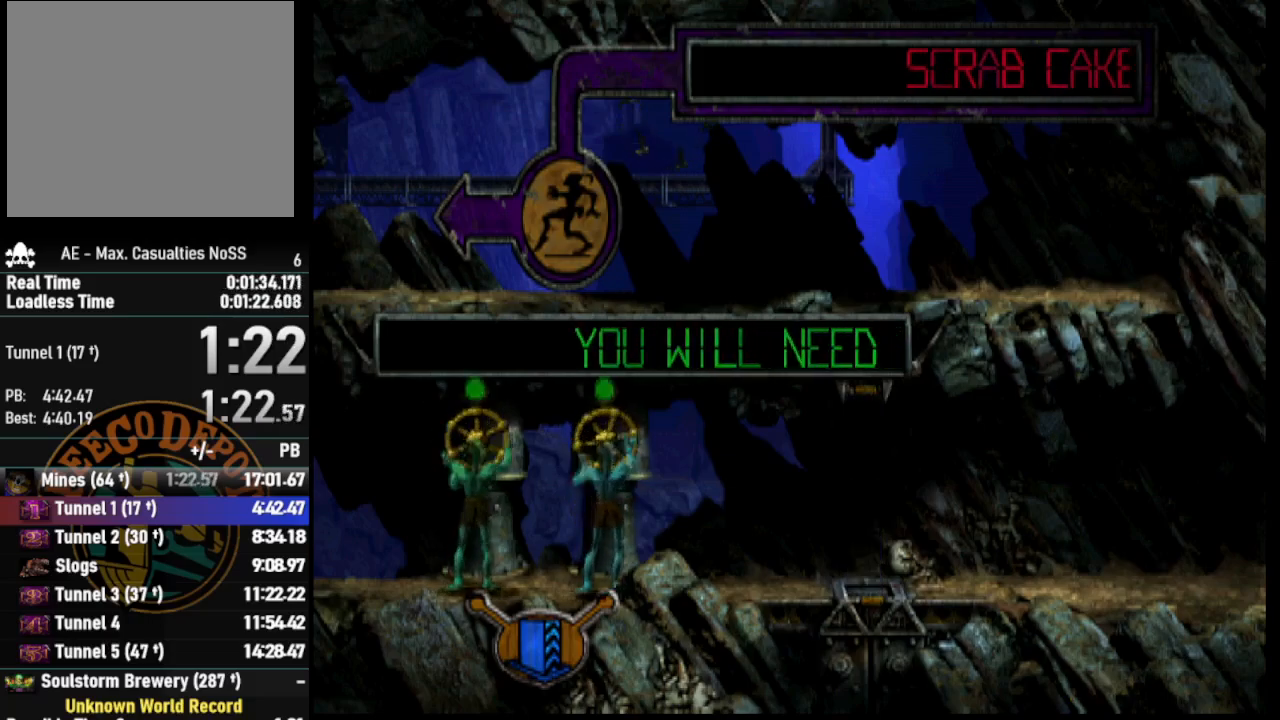
{"buttons": ["TRIANGLE", "L1"], "left_stick": "center", "right_stick": "center", "events": [[67, "DPAD_UP", "up"], [167, "L1", "down"], [483, "TRIANGLE", "down"]]}
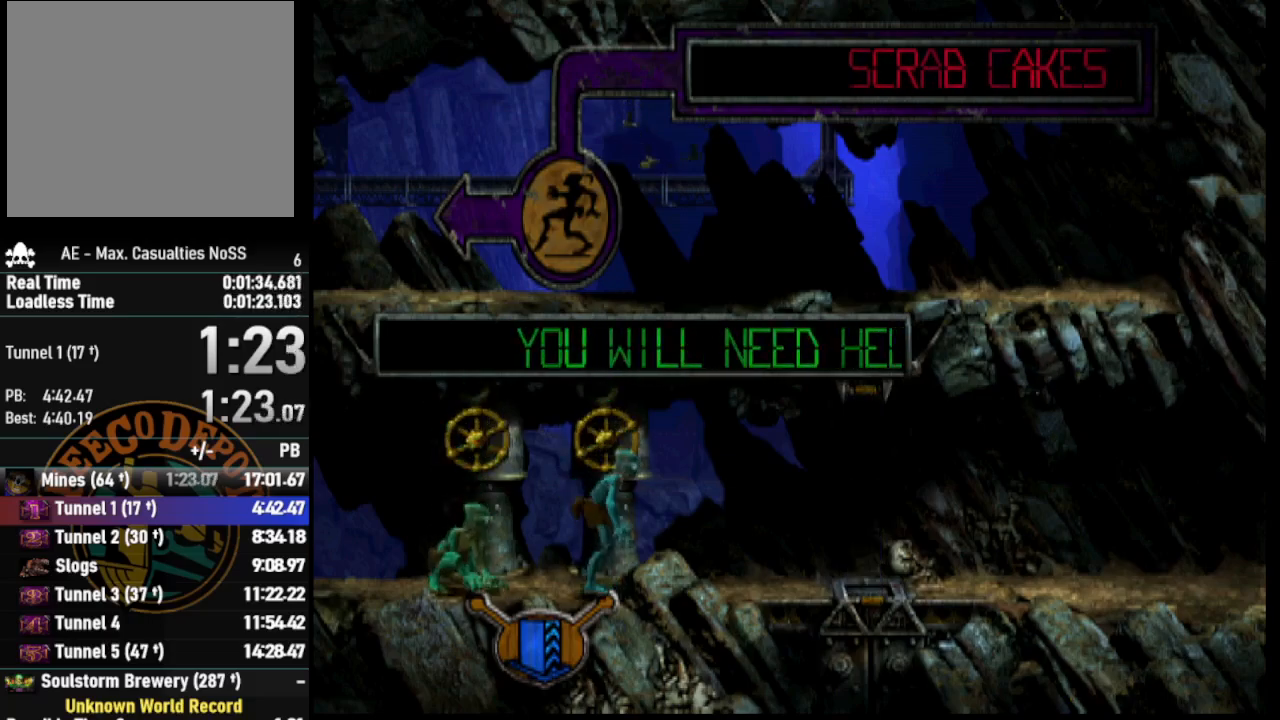
{"buttons": [], "left_stick": "center", "right_stick": "center", "events": [[250, "TRIANGLE", "up"], [417, "L1", "up"]]}
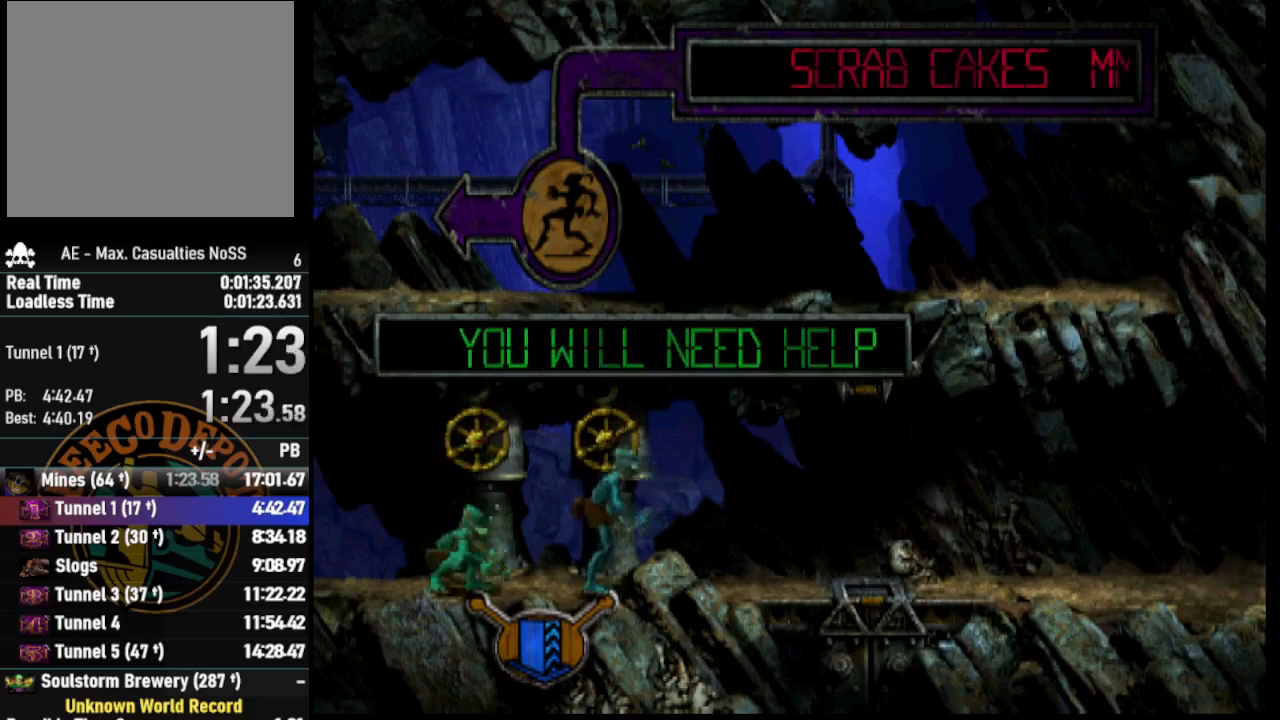
{"buttons": ["TRIANGLE", "L1"], "left_stick": "center", "right_stick": "center", "events": [[33, "DPAD_LEFT", "down"], [200, "DPAD_LEFT", "up"], [283, "L1", "down"], [483, "TRIANGLE", "down"]]}
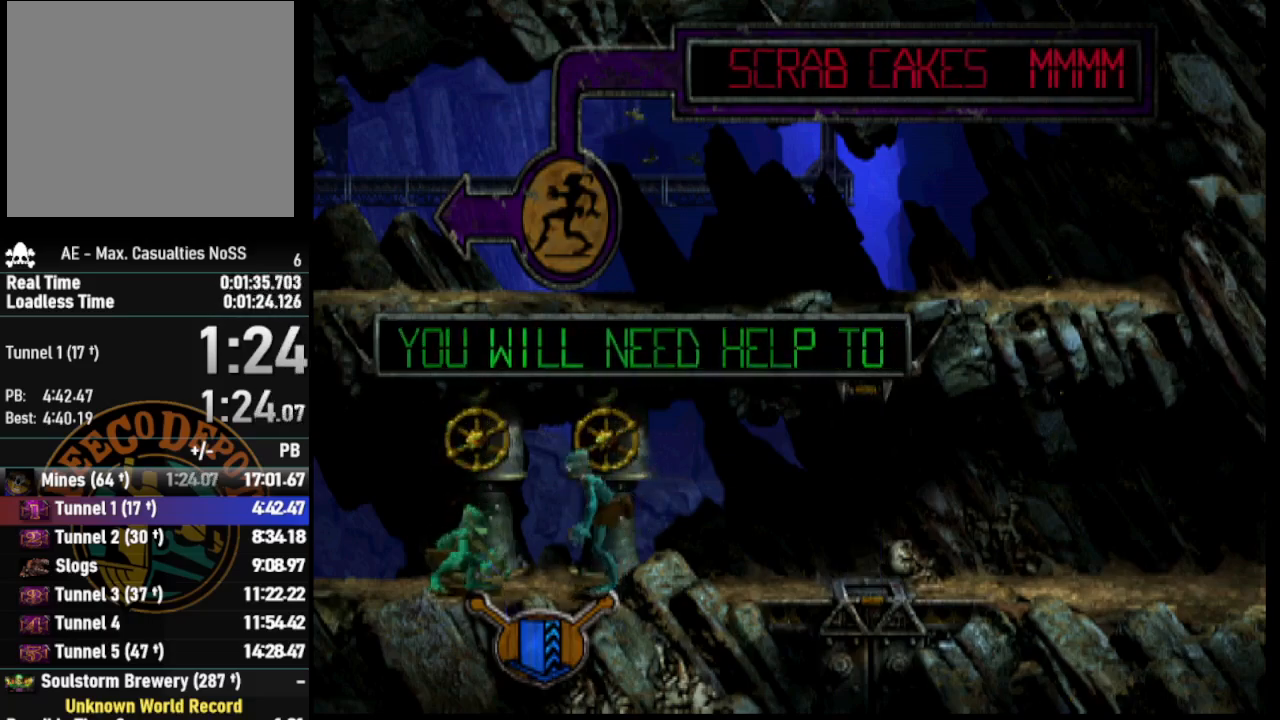
{"buttons": ["L1"], "left_stick": "center", "right_stick": "center", "events": [[267, "TRIANGLE", "up"]]}
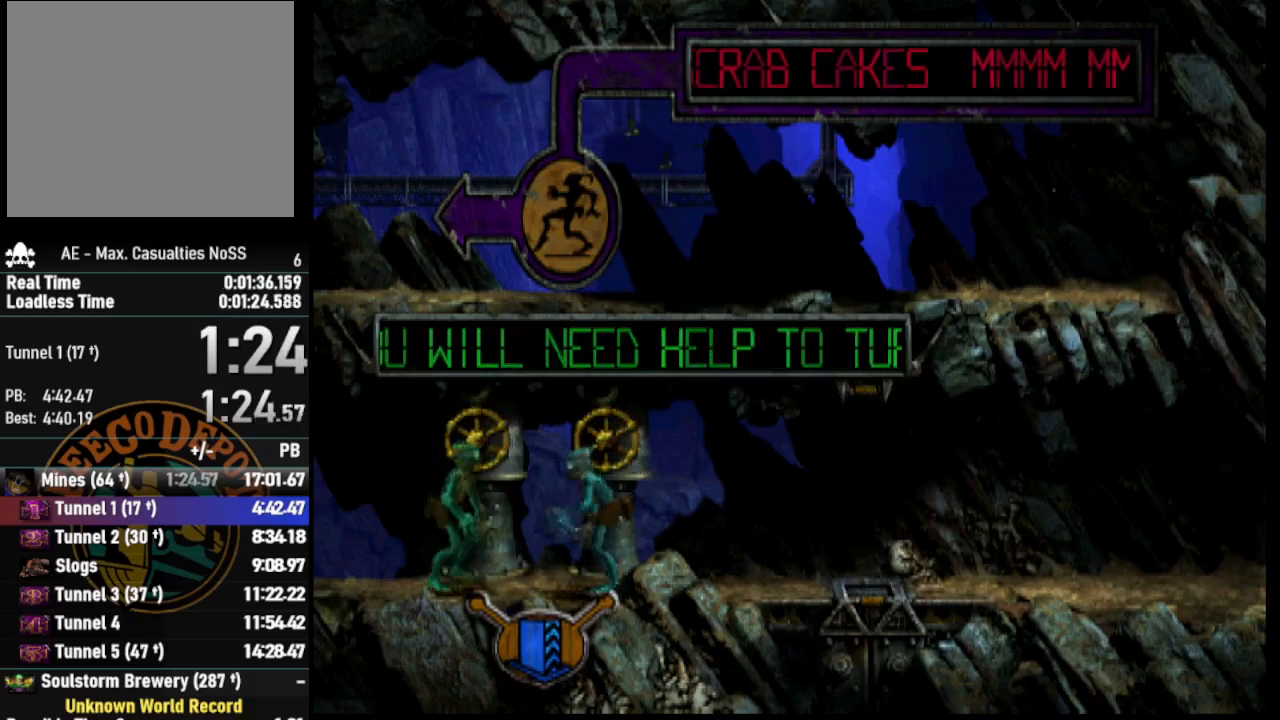
{"buttons": ["SQUARE", "L1"], "left_stick": "center", "right_stick": "center", "events": [[333, "SQUARE", "down"]]}
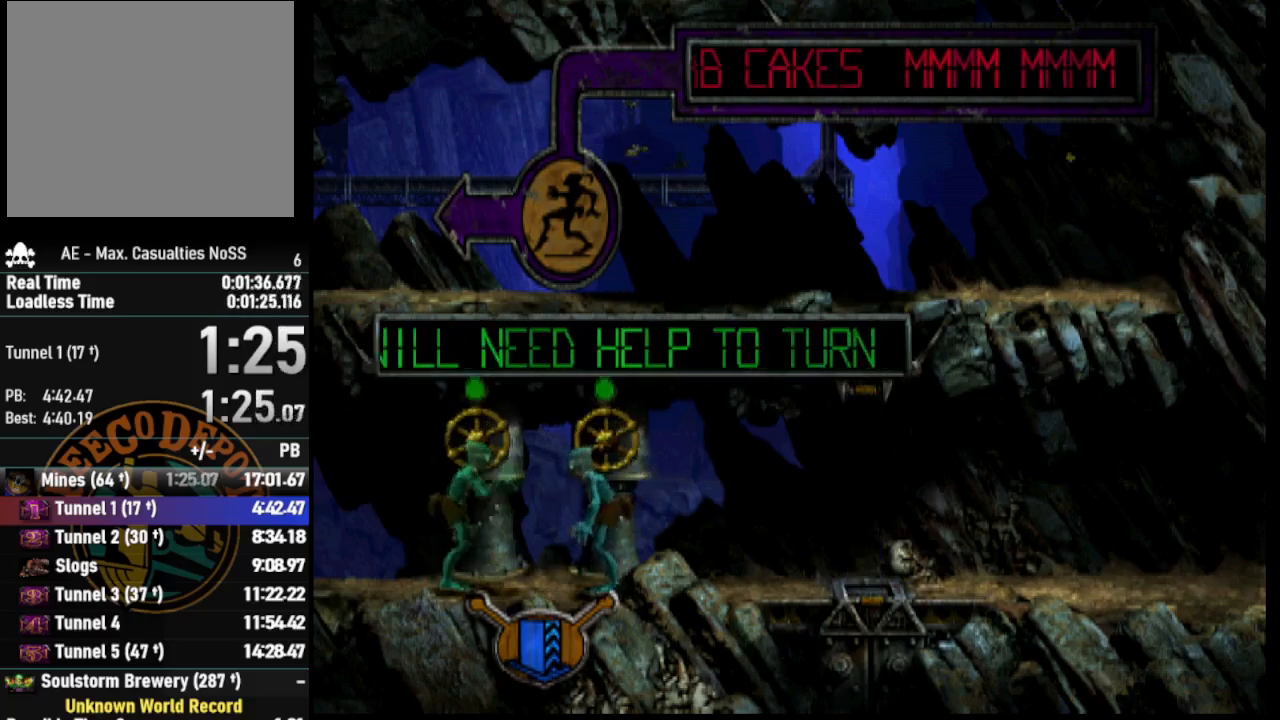
{"buttons": [], "left_stick": "center", "right_stick": "center", "events": [[67, "SQUARE", "up"], [350, "L1", "up"]]}
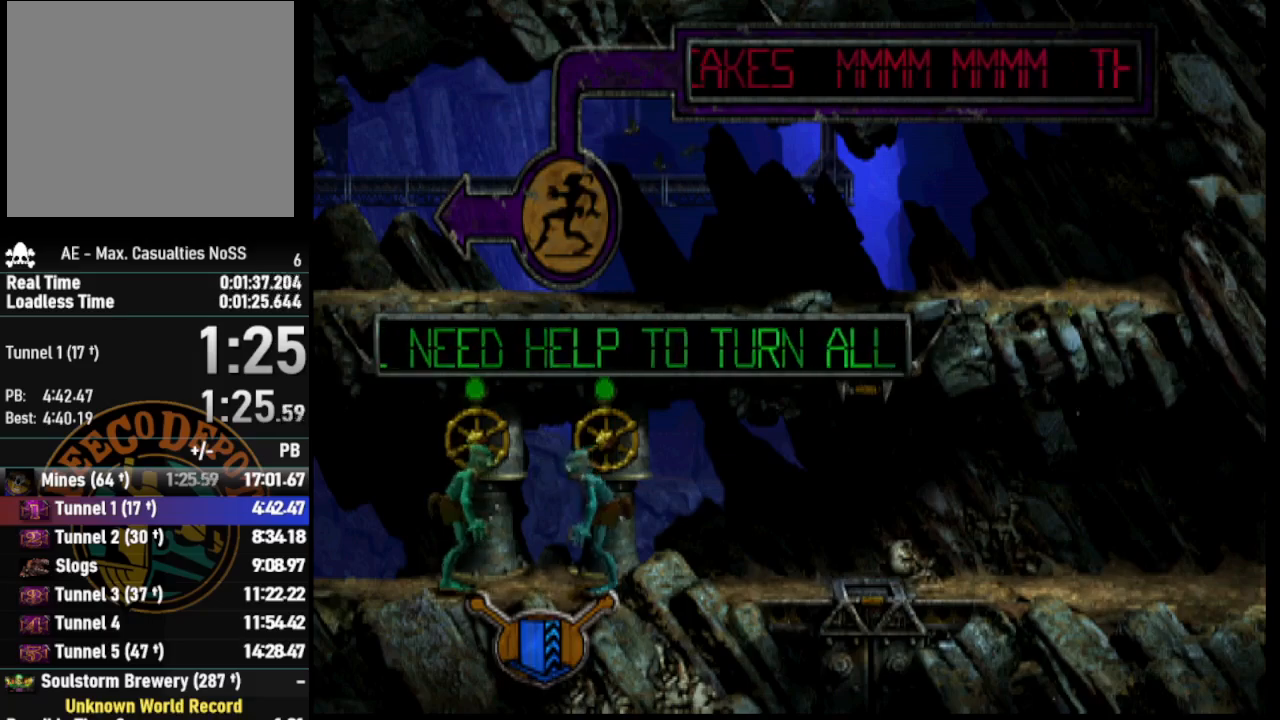
{"buttons": [], "left_stick": "center", "right_stick": "center", "events": []}
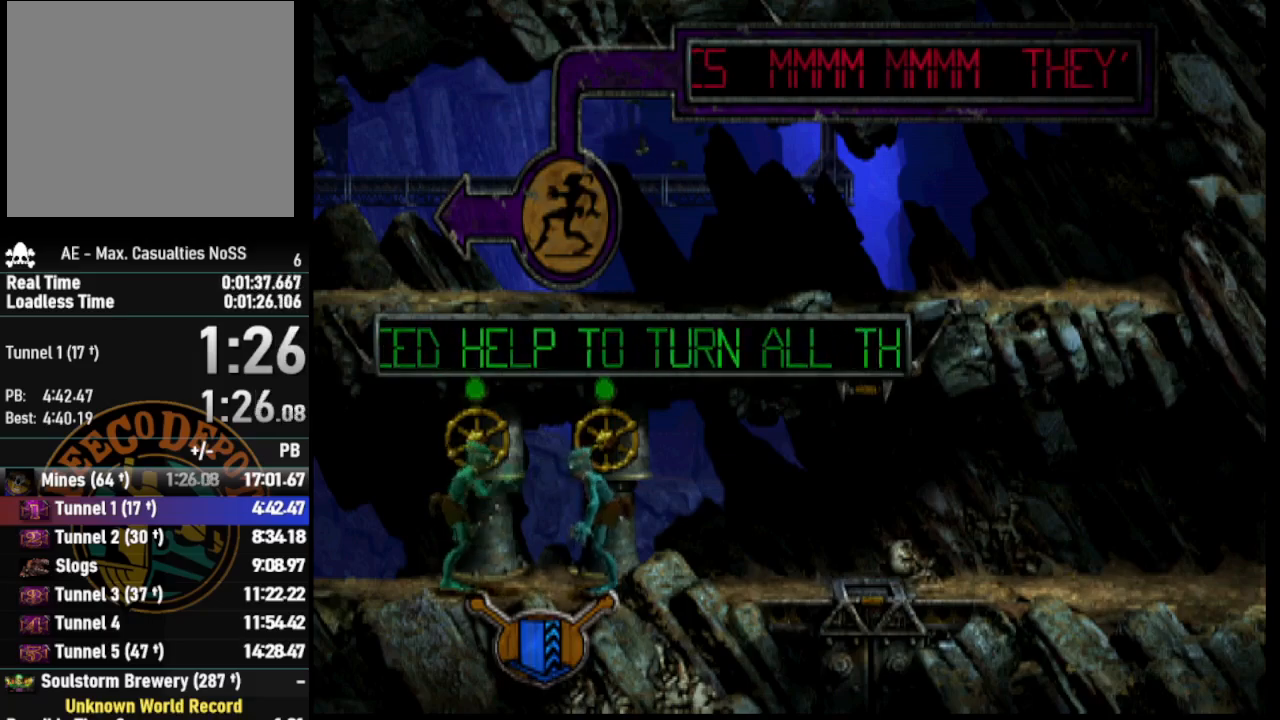
{"buttons": ["L1"], "left_stick": "center", "right_stick": "center", "events": [[333, "L1", "down"]]}
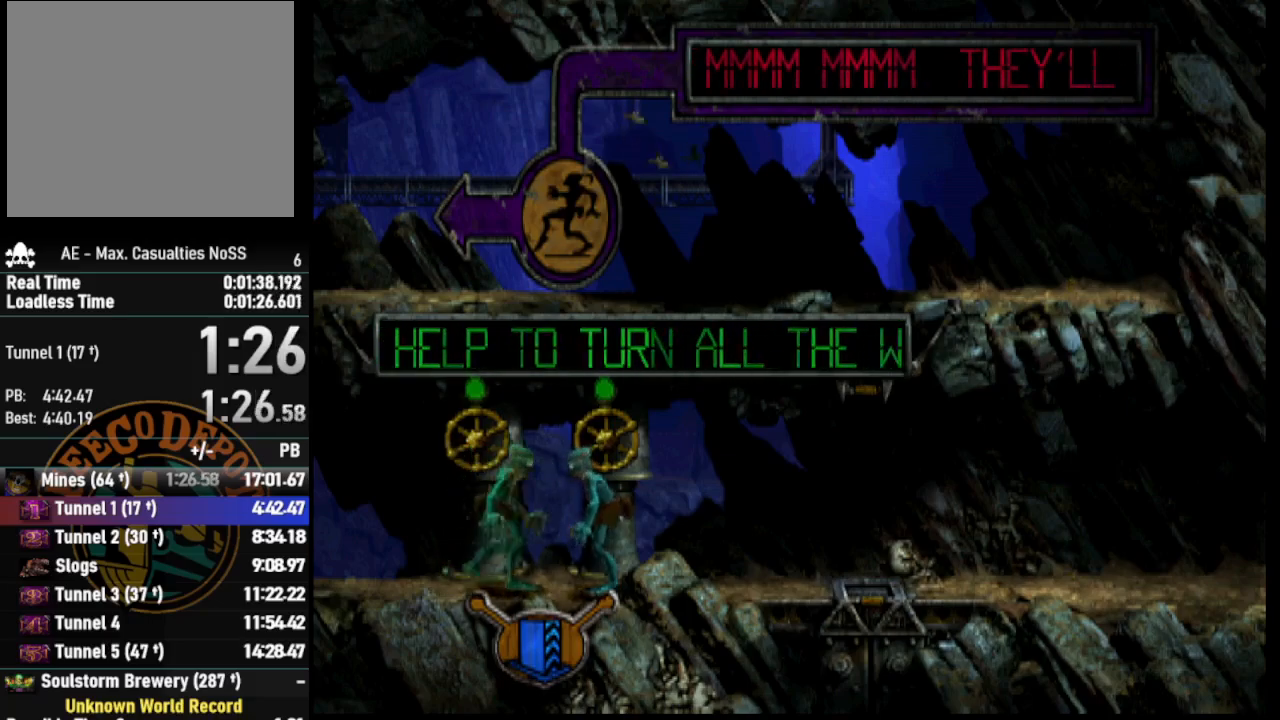
{"buttons": ["DPAD_RIGHT"], "left_stick": "center", "right_stick": "center", "events": [[117, "CROSS", "down"], [300, "CROSS", "up"], [450, "L1", "up"], [500, "DPAD_RIGHT", "down"]]}
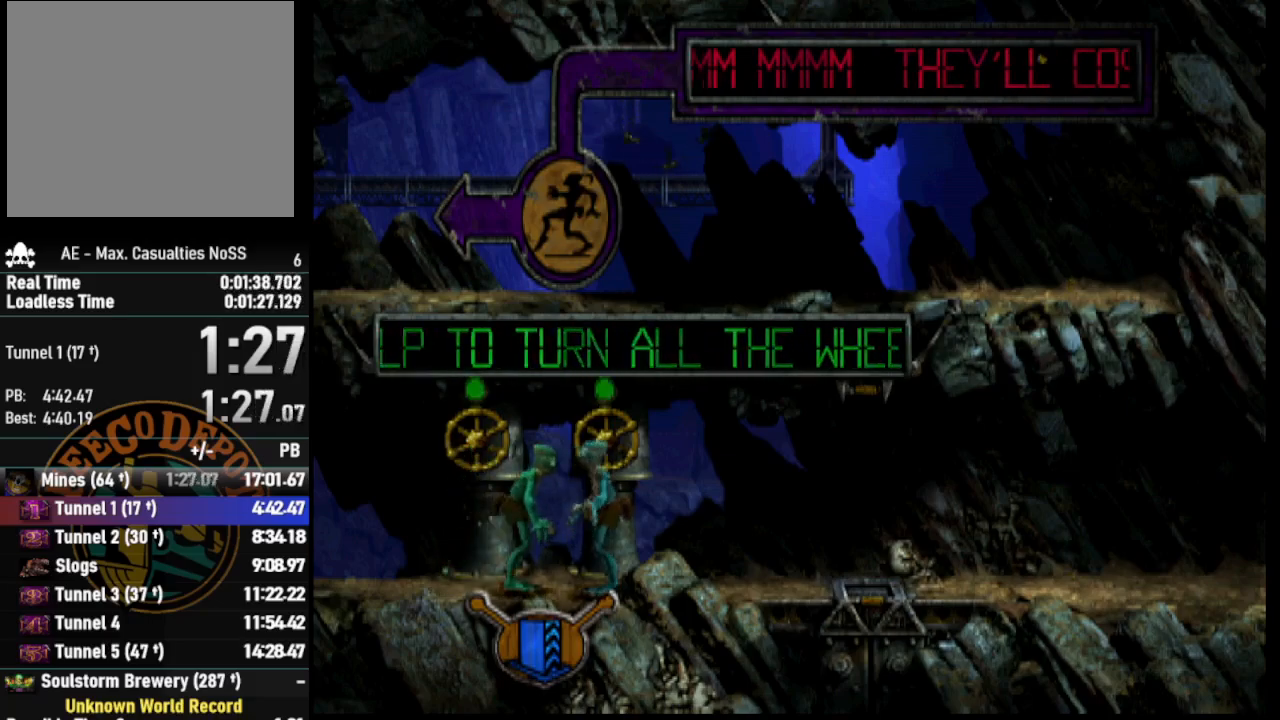
{"buttons": ["R1", "DPAD_RIGHT"], "left_stick": "center", "right_stick": "center", "events": [[17, "R1", "down"]]}
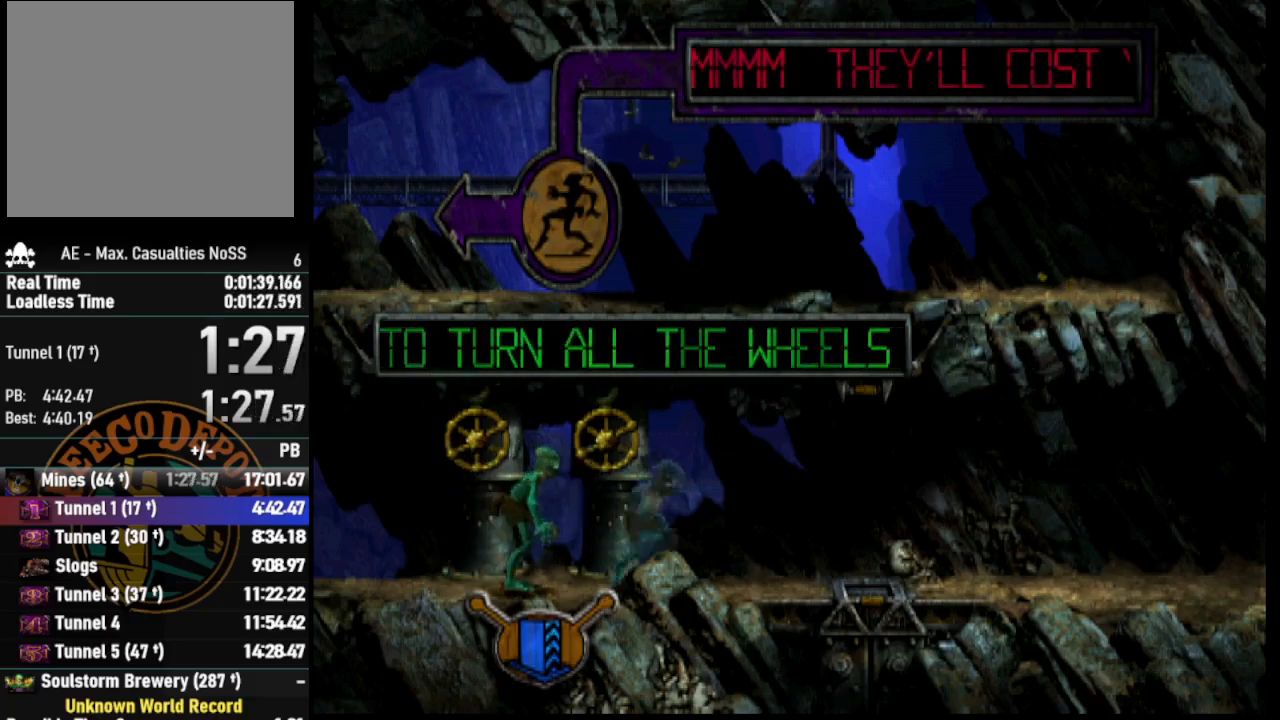
{"buttons": ["R1", "DPAD_RIGHT"], "left_stick": "center", "right_stick": "center", "events": []}